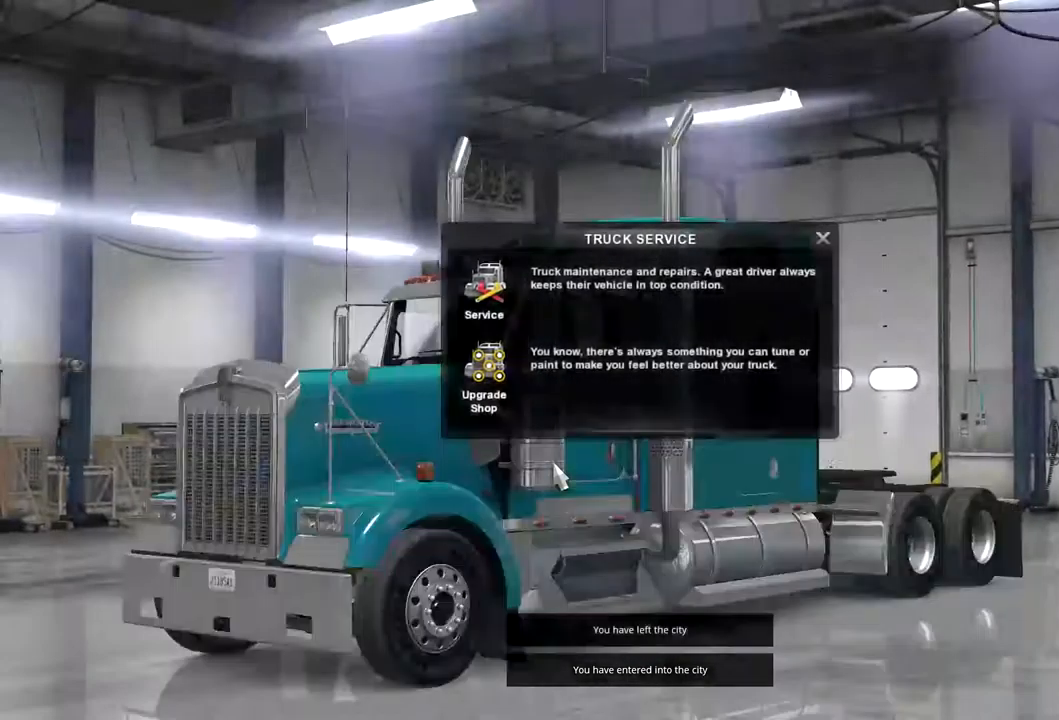
Gameplay with a controller (Xbox layout); each line is a JSON object with the inputs held at the frame after it. "events" lists button and stick changes between this image and that frame as [ms after this image, input, new state], when the widget could be followed in between. Not read: B X.
{"buttons": [], "left_stick": "center", "right_stick": "center", "events": [[133, "left_stick", "up"], [333, "left_stick", "up-left"], [433, "left_stick", "center"]]}
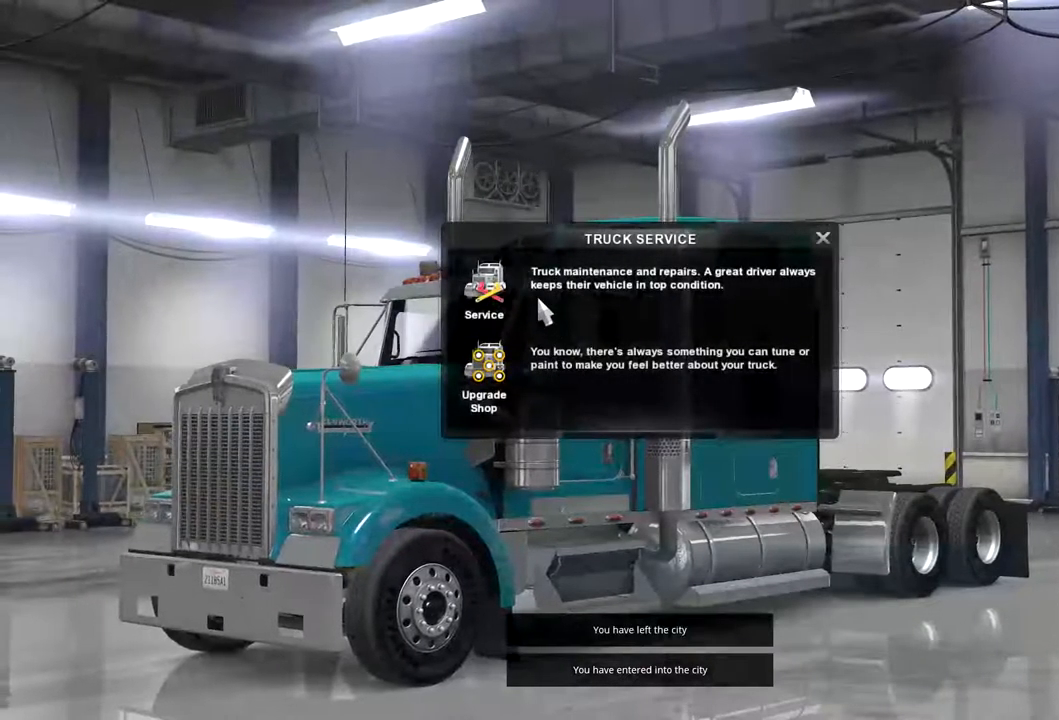
{"buttons": [], "left_stick": "center", "right_stick": "center", "events": []}
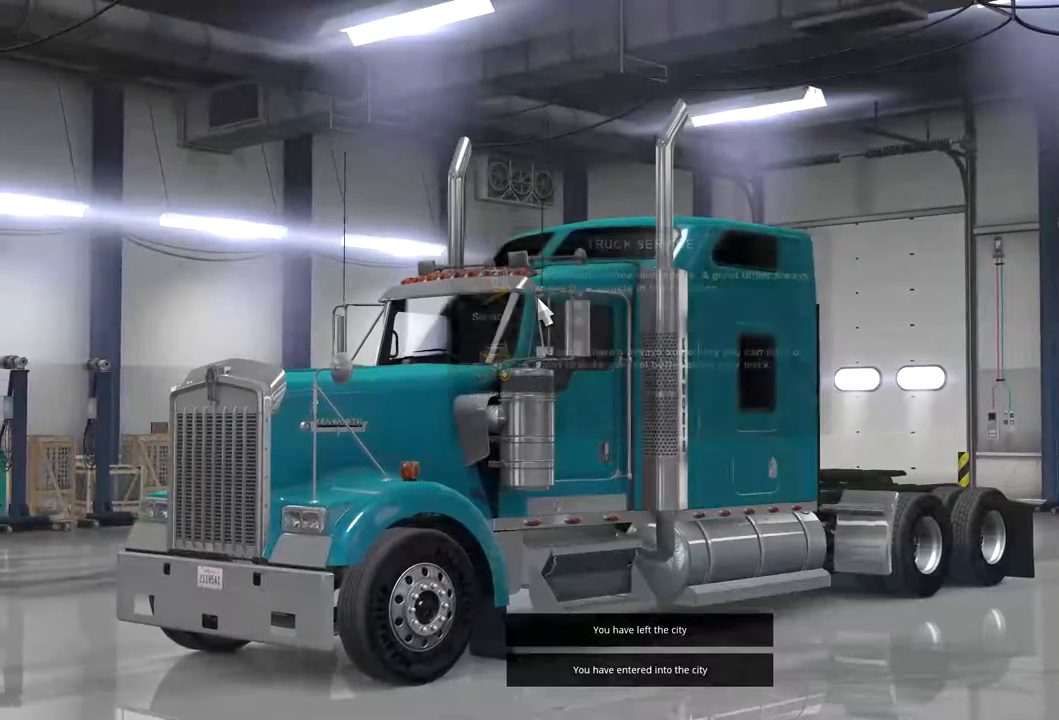
{"buttons": [], "left_stick": "center", "right_stick": "center", "events": []}
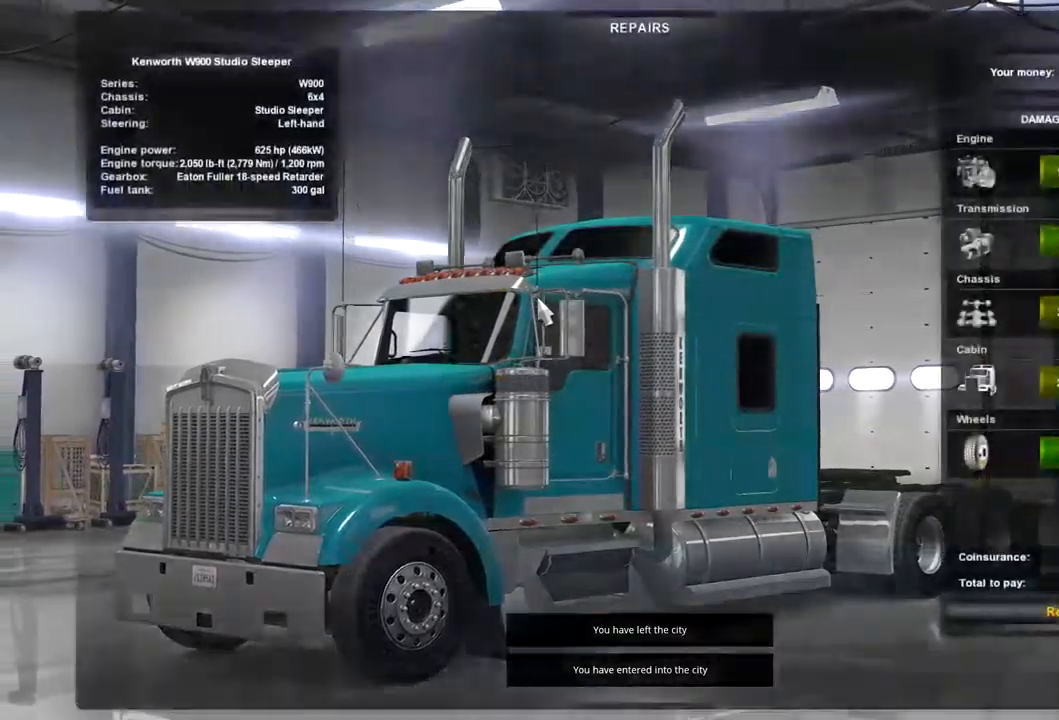
{"buttons": [], "left_stick": "down-right", "right_stick": "center", "events": [[100, "left_stick", "down-right"]]}
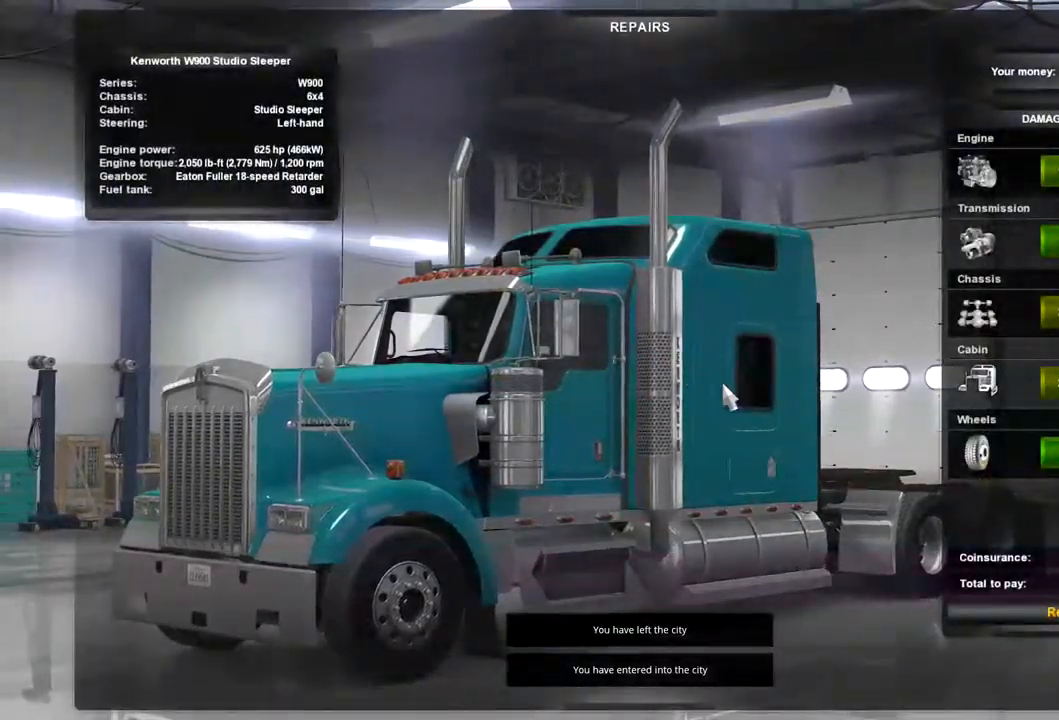
{"buttons": [], "left_stick": "down-right", "right_stick": "center", "events": []}
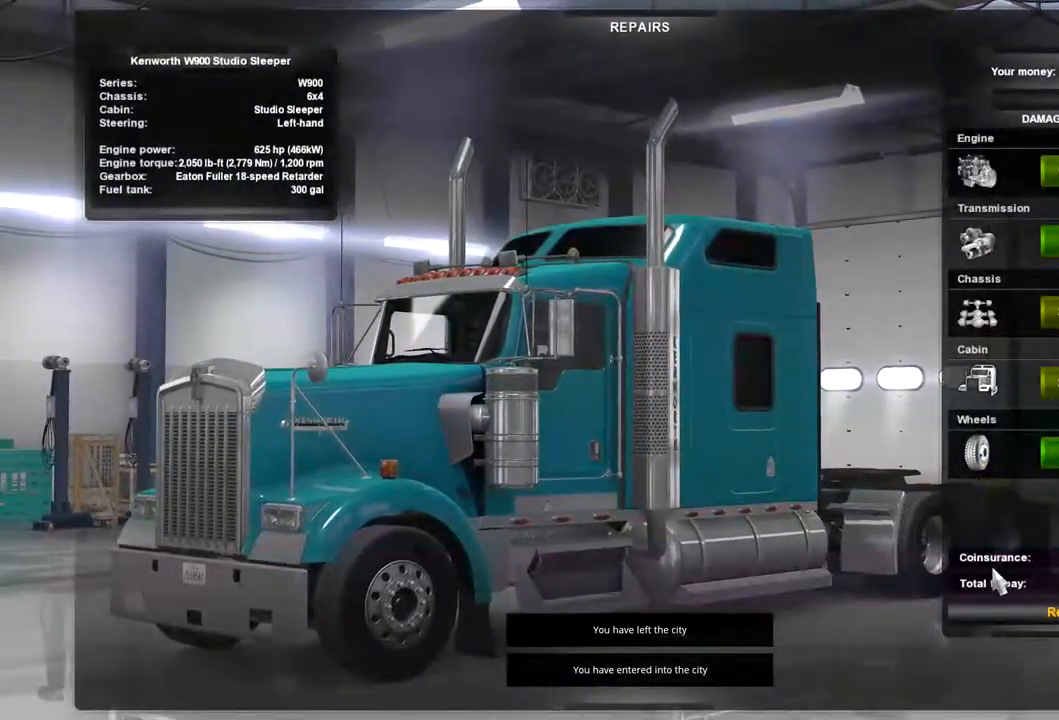
{"buttons": [], "left_stick": "center", "right_stick": "center", "events": [[34, "left_stick", "center"], [267, "left_stick", "down"], [434, "left_stick", "center"]]}
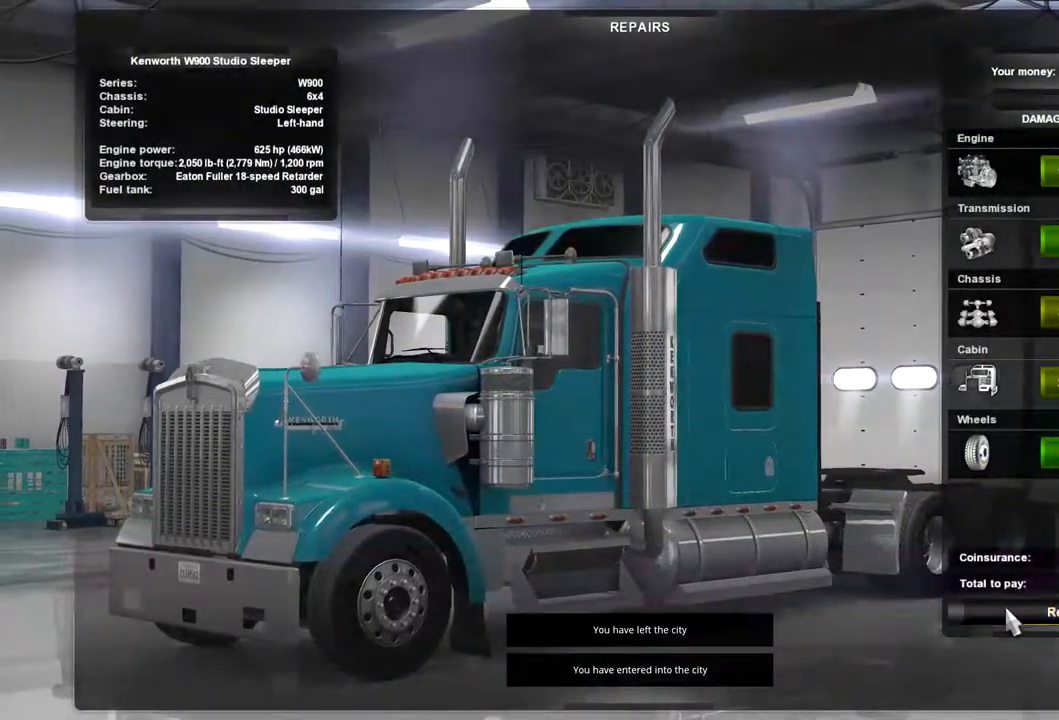
{"buttons": [], "left_stick": "up", "right_stick": "center", "events": [[334, "left_stick", "up"]]}
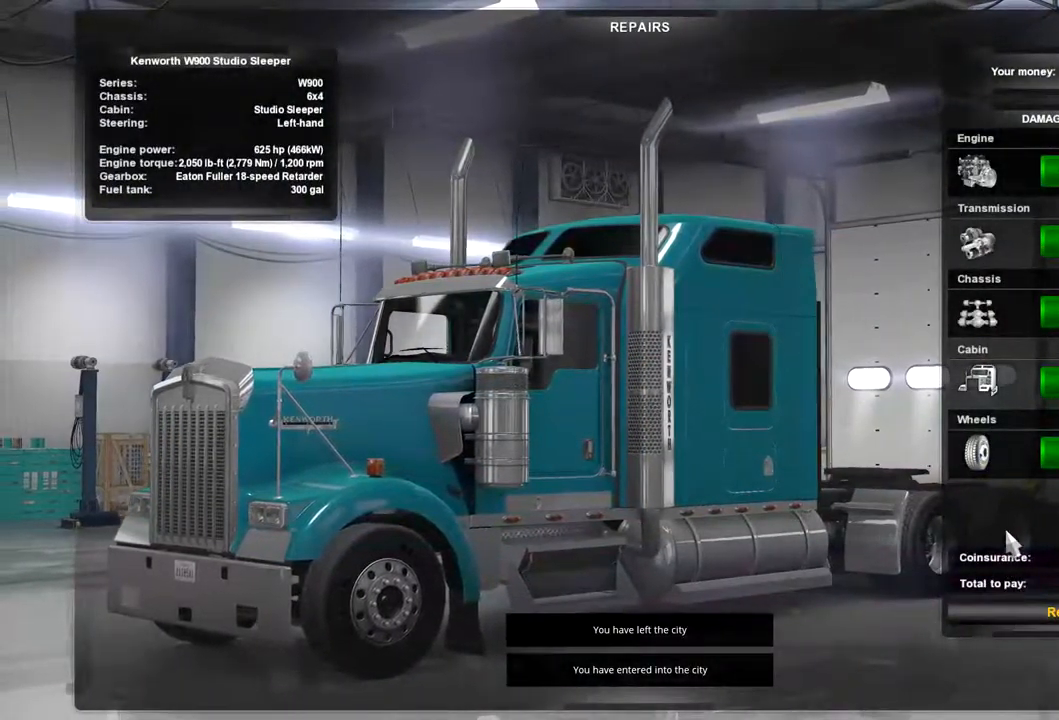
{"buttons": [], "left_stick": "up-right", "right_stick": "center", "events": [[300, "left_stick", "up-right"]]}
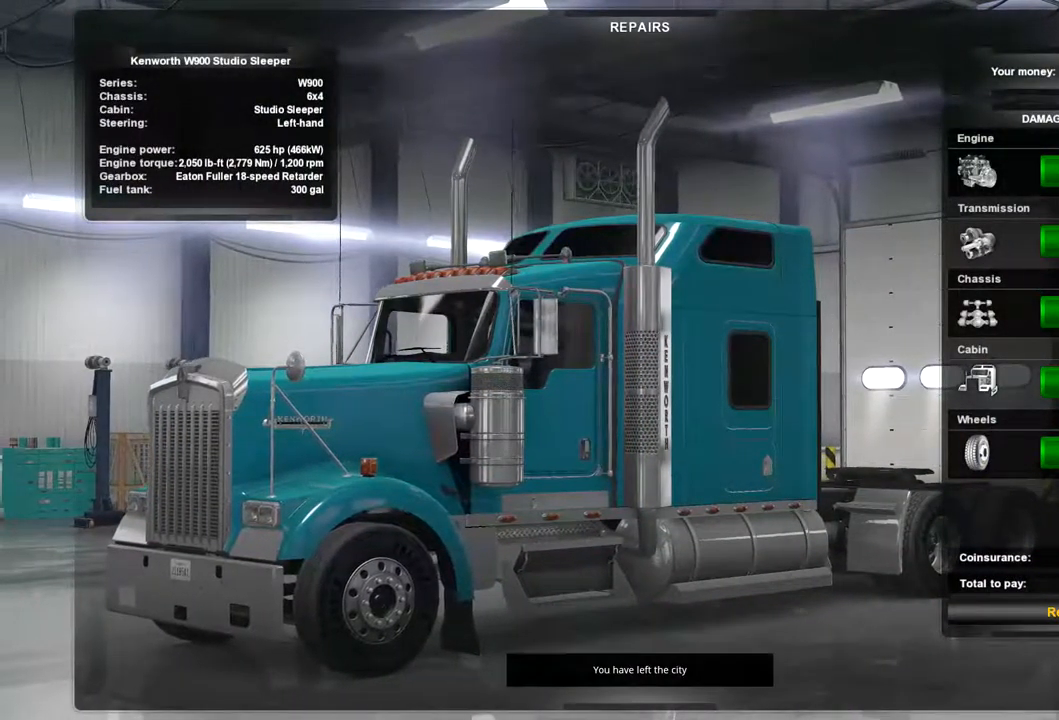
{"buttons": [], "left_stick": "center", "right_stick": "center", "events": [[434, "left_stick", "center"]]}
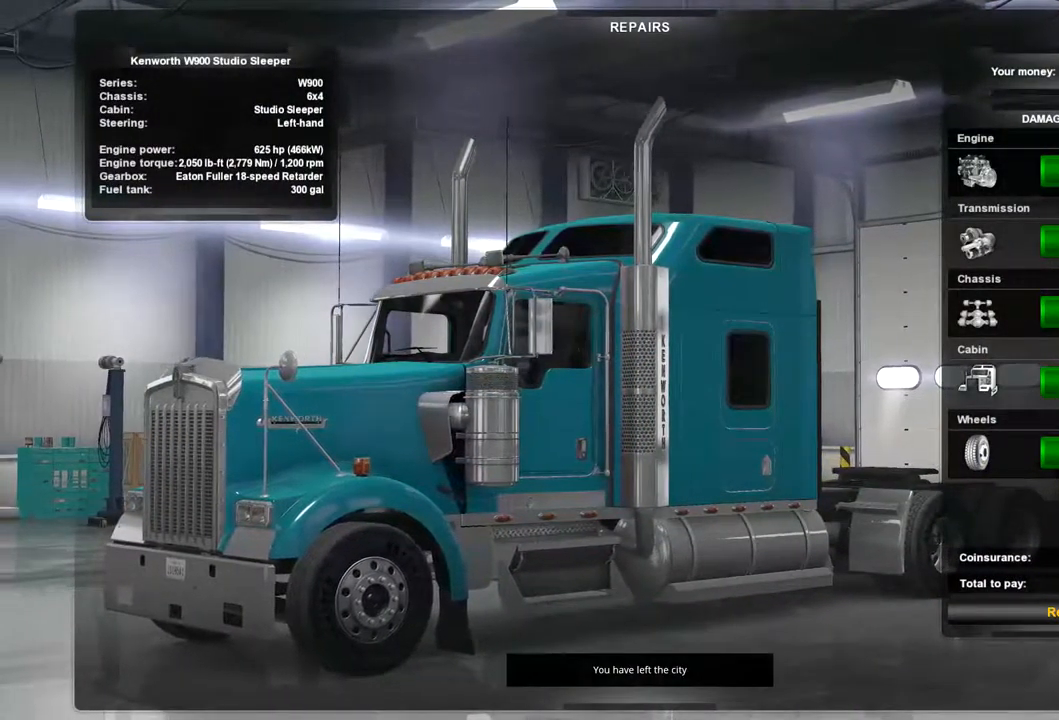
{"buttons": [], "left_stick": "center", "right_stick": "center", "events": [[100, "left_stick", "down"], [300, "left_stick", "center"]]}
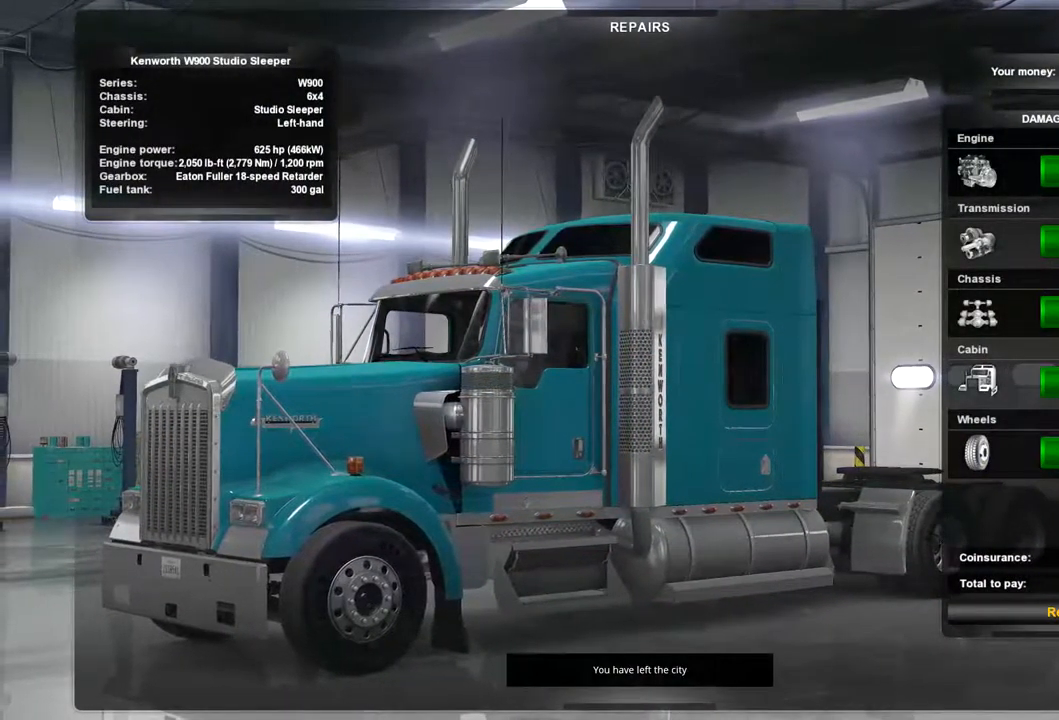
{"buttons": [], "left_stick": "center", "right_stick": "center", "events": [[34, "left_stick", "up"], [200, "left_stick", "center"]]}
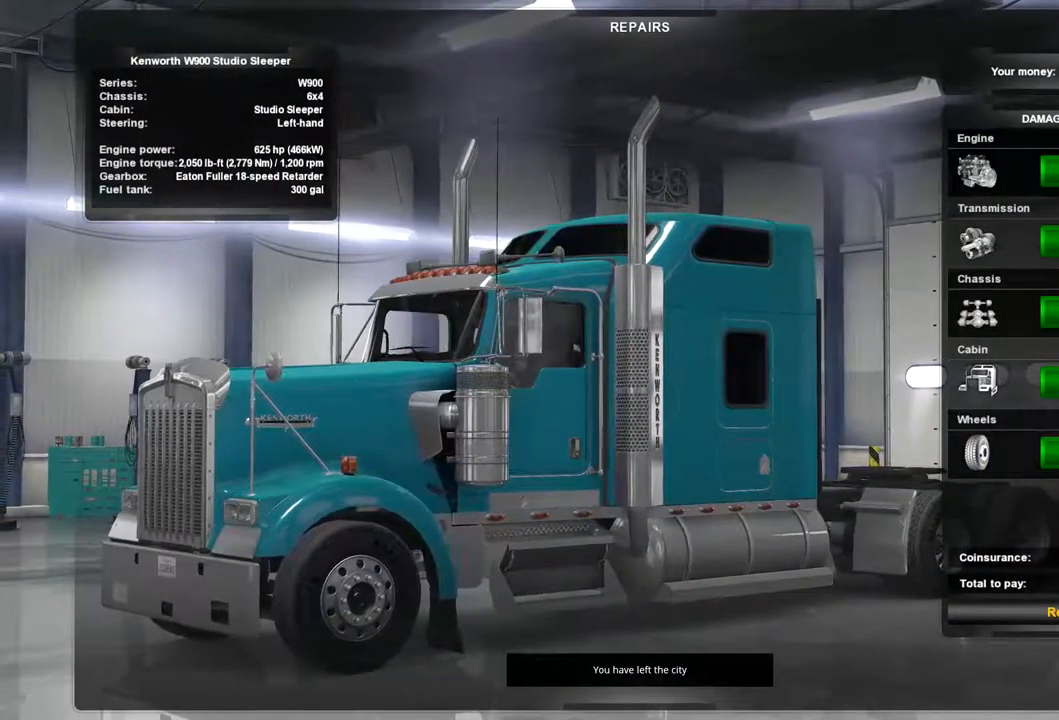
{"buttons": [], "left_stick": "center", "right_stick": "center", "events": []}
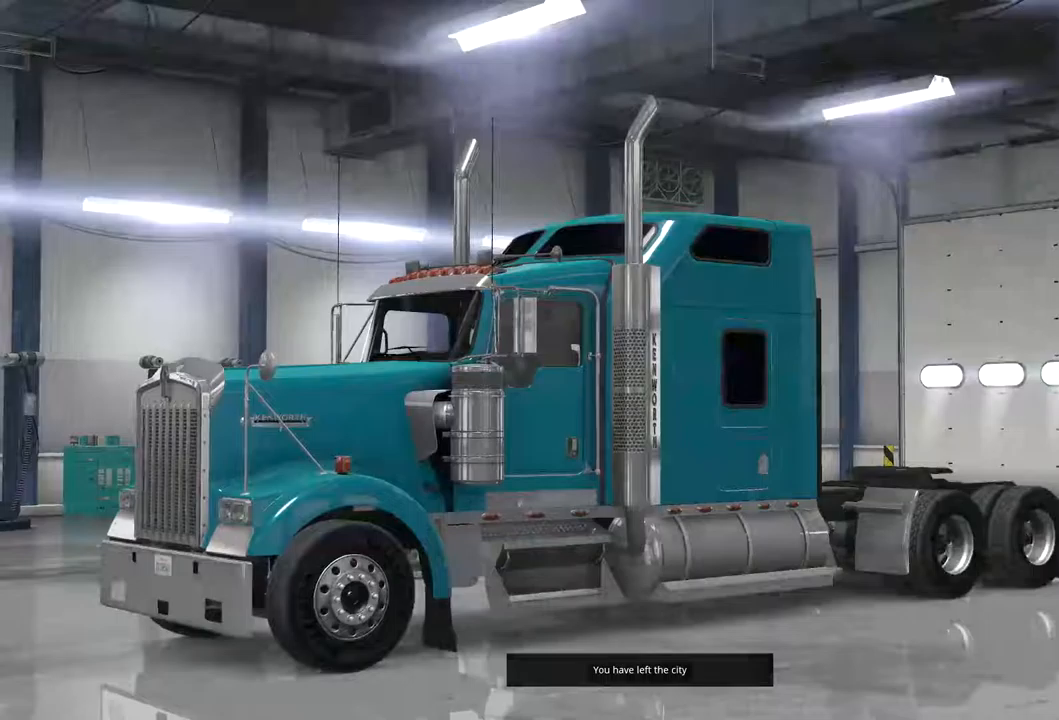
{"buttons": [], "left_stick": "down-left", "right_stick": "center", "events": [[400, "left_stick", "down-left"]]}
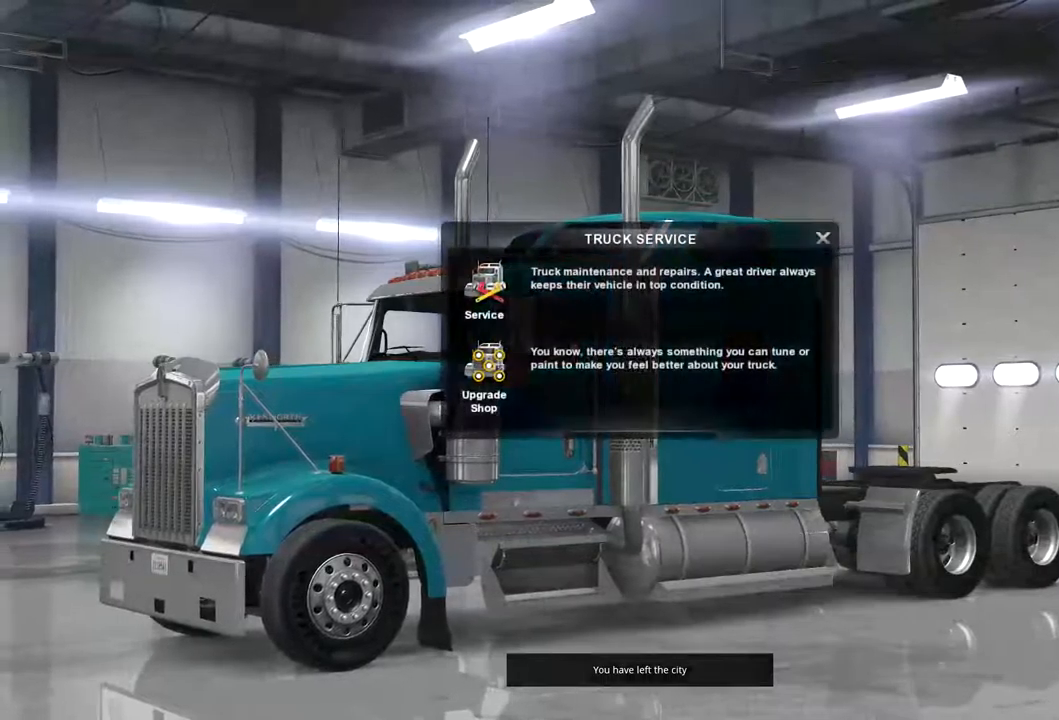
{"buttons": [], "left_stick": "down-left", "right_stick": "center", "events": []}
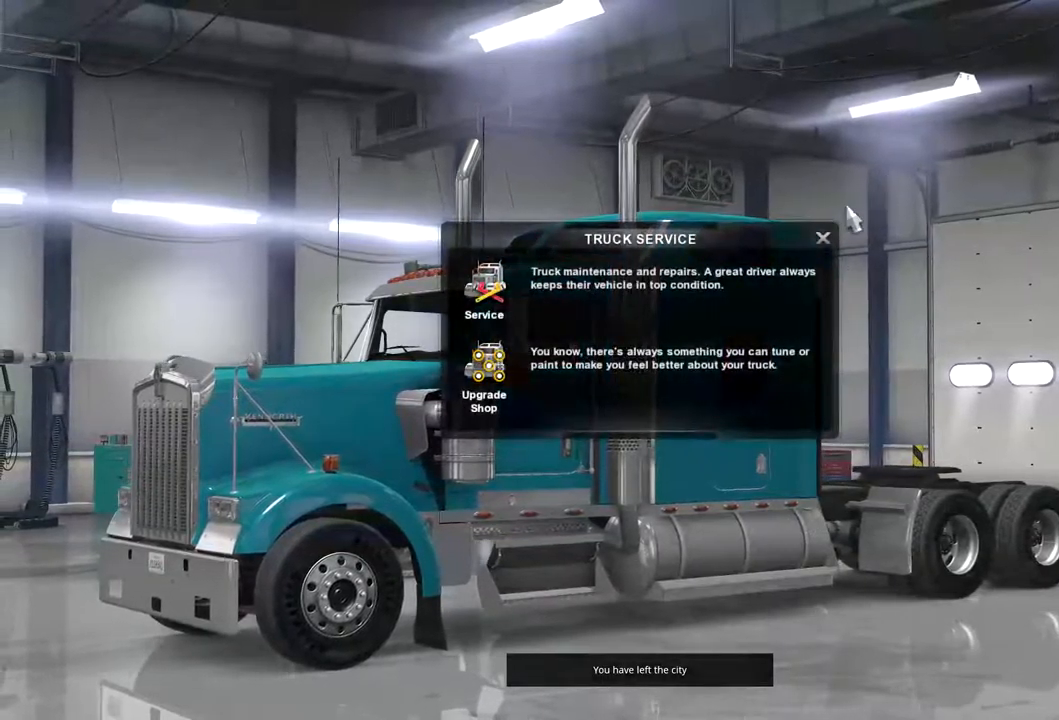
{"buttons": [], "left_stick": "center", "right_stick": "center", "events": [[100, "left_stick", "center"], [400, "left_stick", "right"], [500, "left_stick", "center"]]}
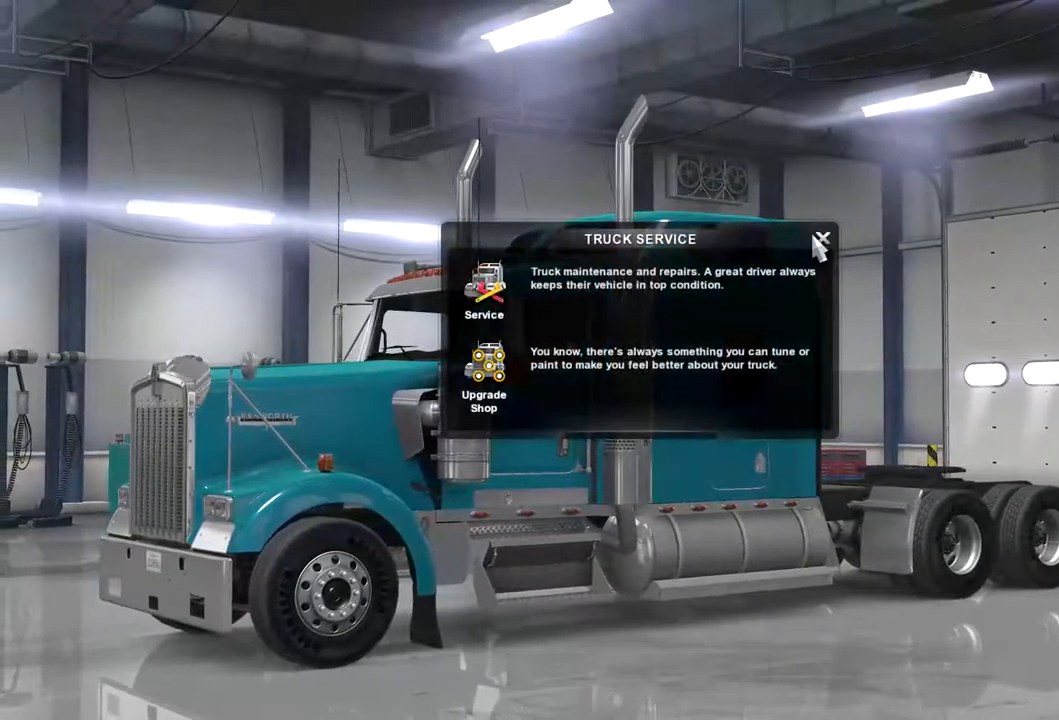
{"buttons": [], "left_stick": "center", "right_stick": "center", "events": [[267, "left_stick", "right"], [367, "left_stick", "center"]]}